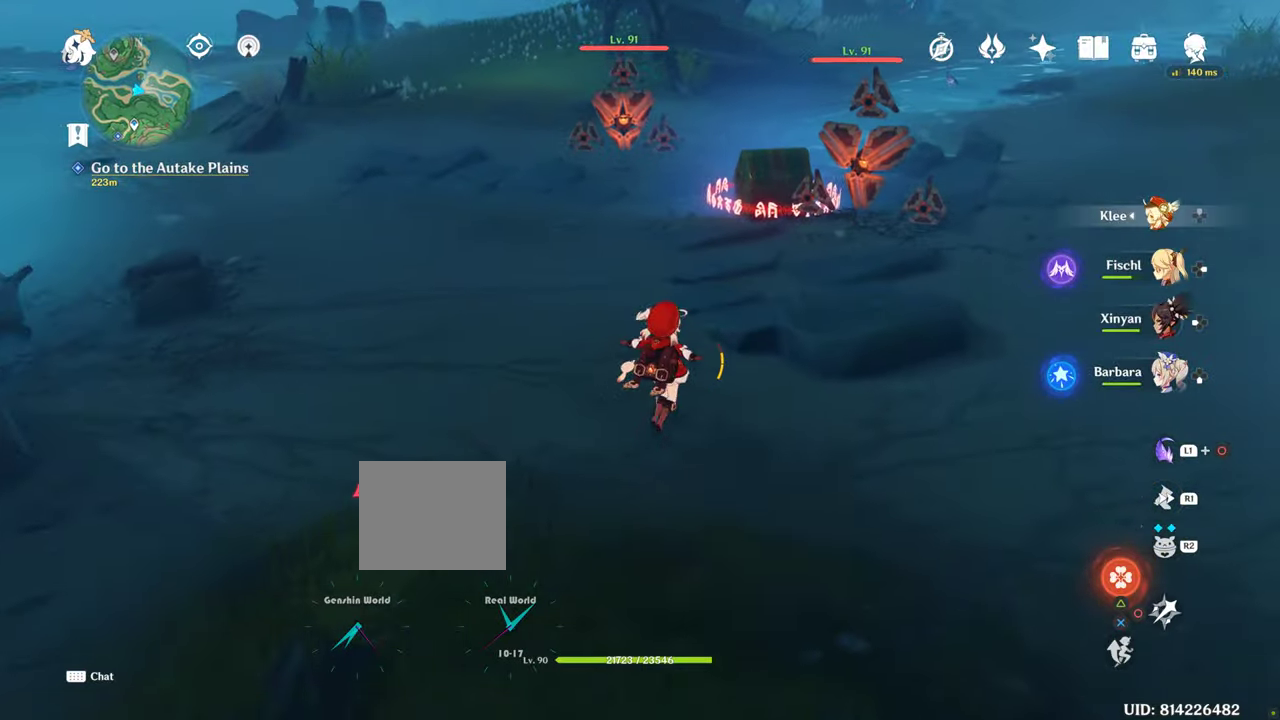
Gameplay with a controller (PlayStation layout); each line is a JSON object with the inputs held at the frame after it. "events" lists button and stick changes between this image and that frame as [ms after this image, input, new state], when the widget could be followed in between. Not read: CROSS L3 R3.
{"buttons": [], "left_stick": "up", "right_stick": "center", "events": [[17, "DPAD_RIGHT", "down"], [133, "DPAD_RIGHT", "up"], [333, "left_stick", "up"]]}
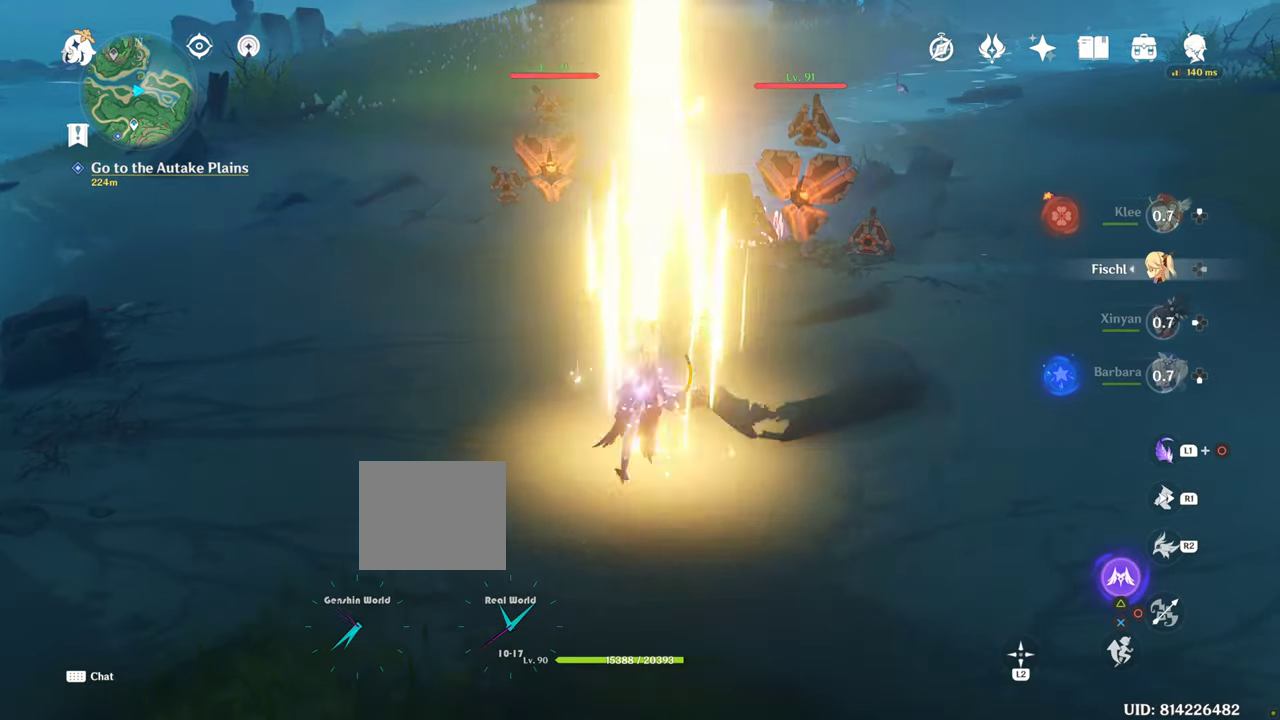
{"buttons": [], "left_stick": "up", "right_stick": "center"}
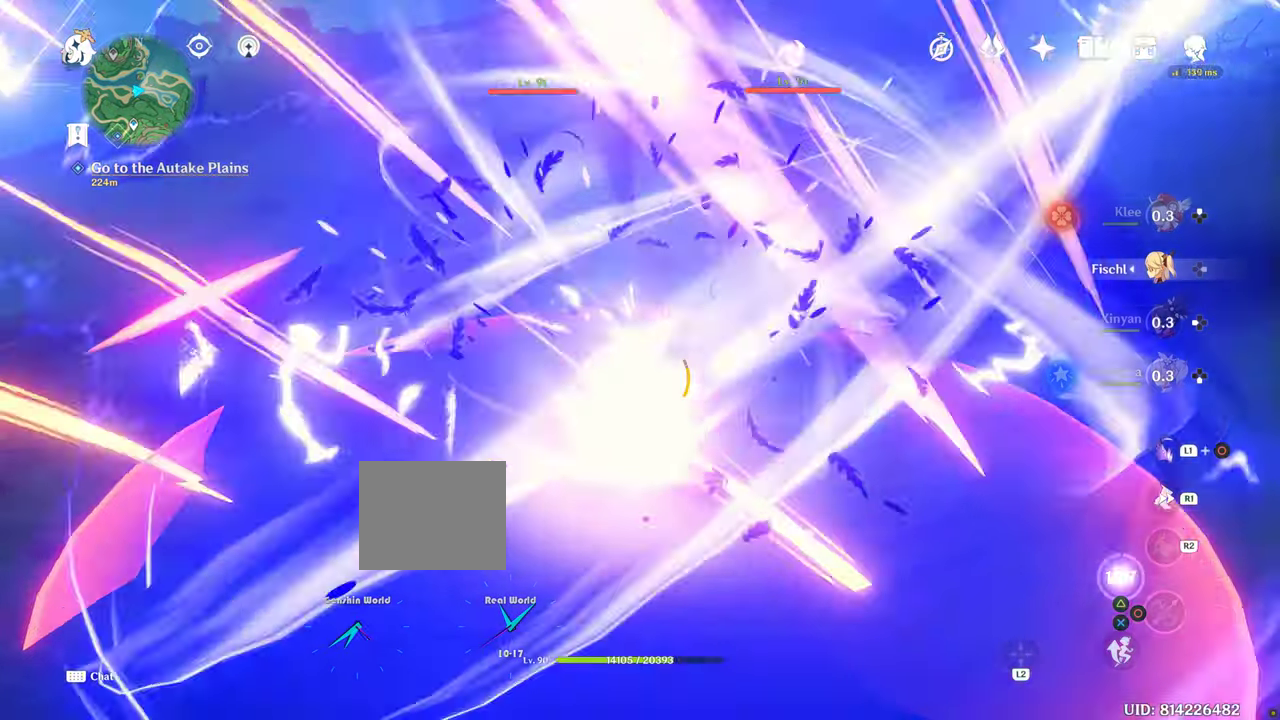
{"buttons": [], "left_stick": "up", "right_stick": "center"}
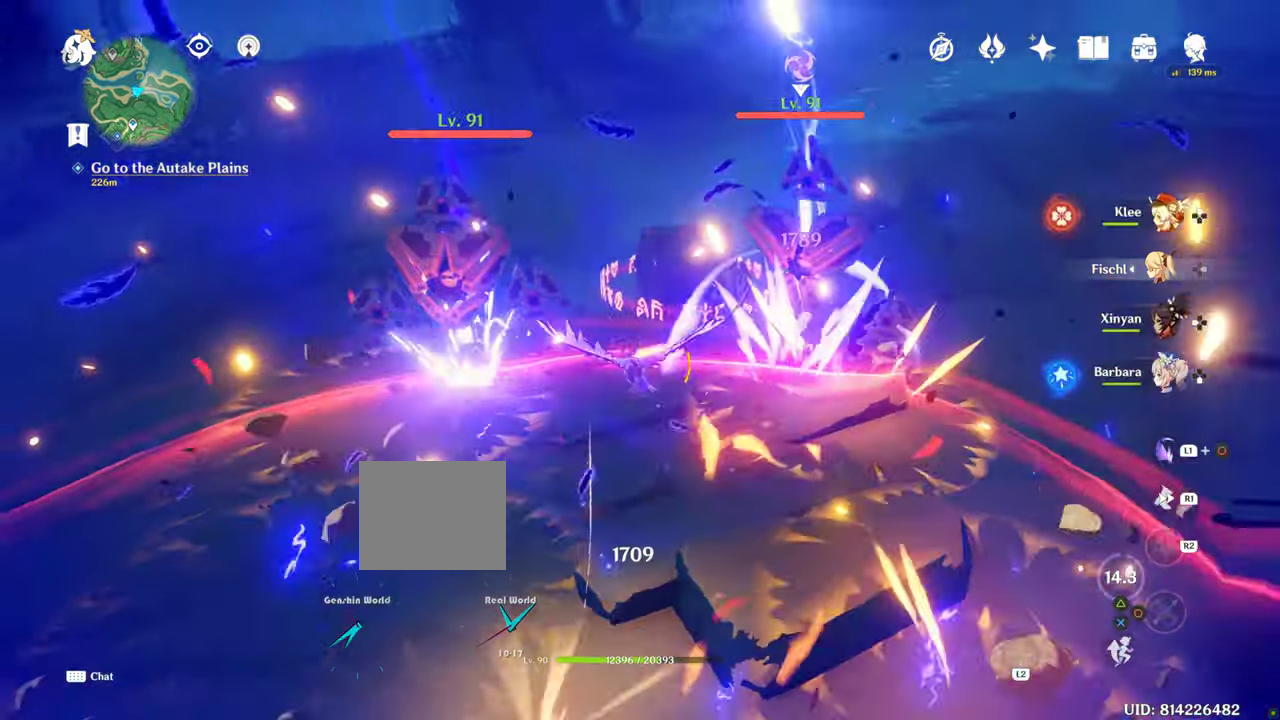
{"buttons": [], "left_stick": "up", "right_stick": "right", "events": [[100, "left_stick", "up-left"], [100, "right_stick", "right"], [383, "right_stick", "center"], [400, "left_stick", "up"], [483, "right_stick", "right"]]}
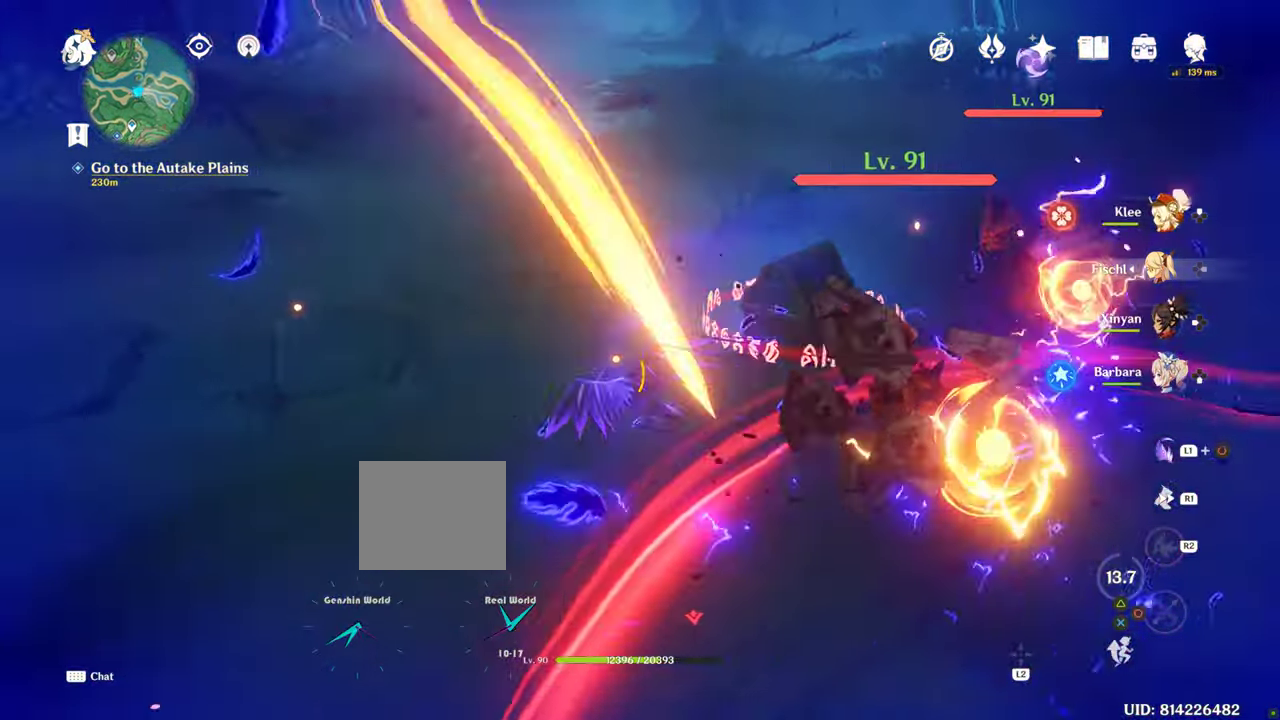
{"buttons": [], "left_stick": "down-right", "right_stick": "right", "events": [[150, "left_stick", "right"], [233, "left_stick", "down-right"]]}
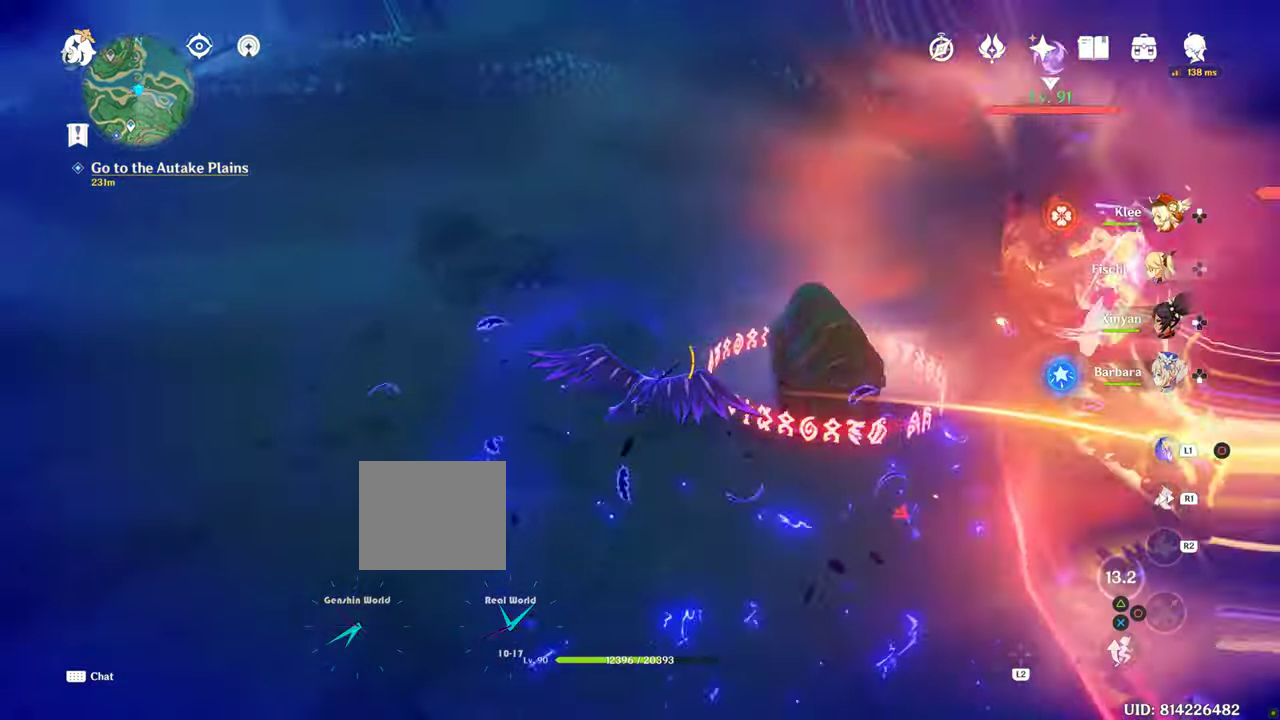
{"buttons": [], "left_stick": "down-right", "right_stick": "right", "events": []}
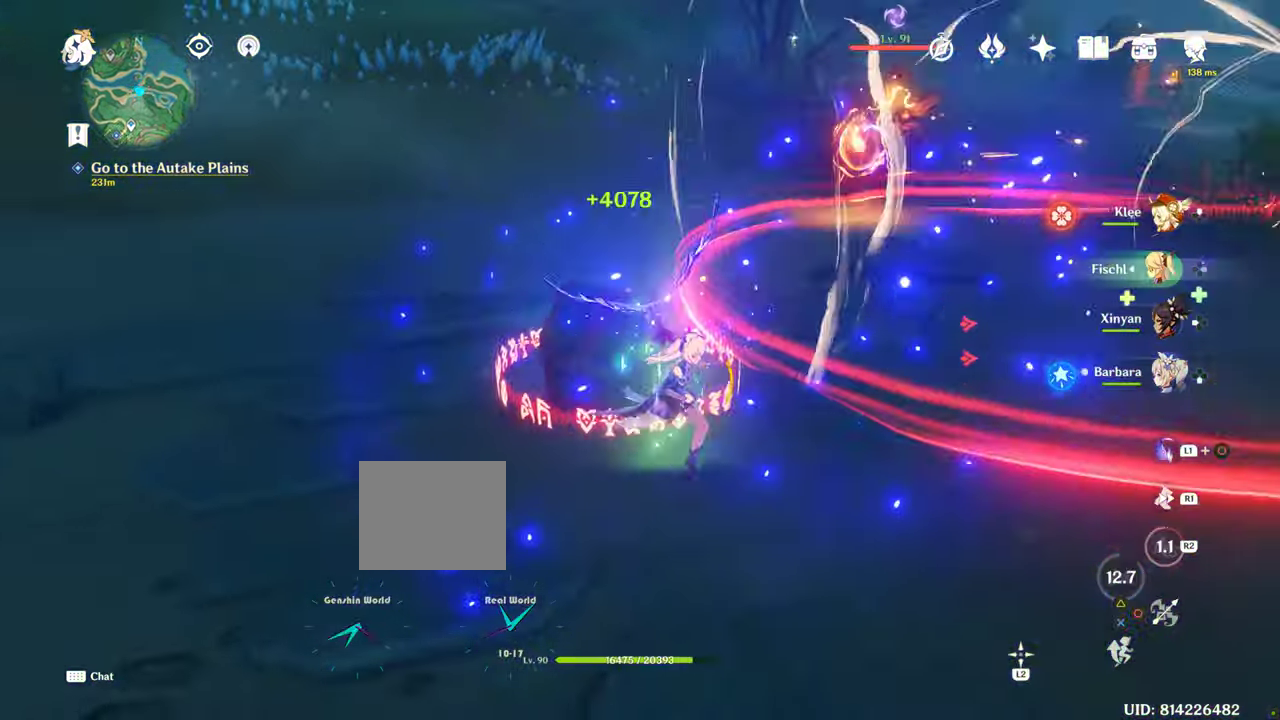
{"buttons": ["DPAD_UP"], "left_stick": "up-right", "right_stick": "center"}
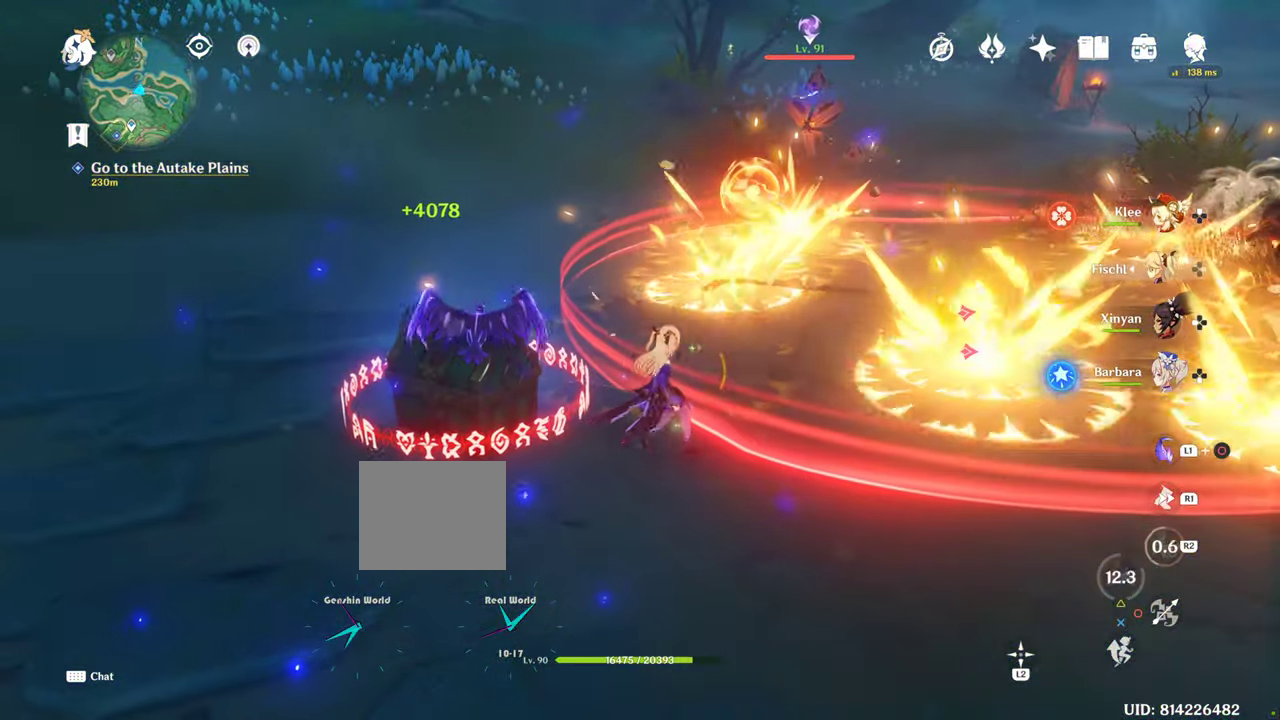
{"buttons": ["TRIANGLE"], "left_stick": "up-right", "right_stick": "center", "events": [[100, "DPAD_UP", "up"], [150, "TRIANGLE", "down"], [250, "TRIANGLE", "up"], [333, "TRIANGLE", "down"], [433, "TRIANGLE", "up"], [500, "TRIANGLE", "down"]]}
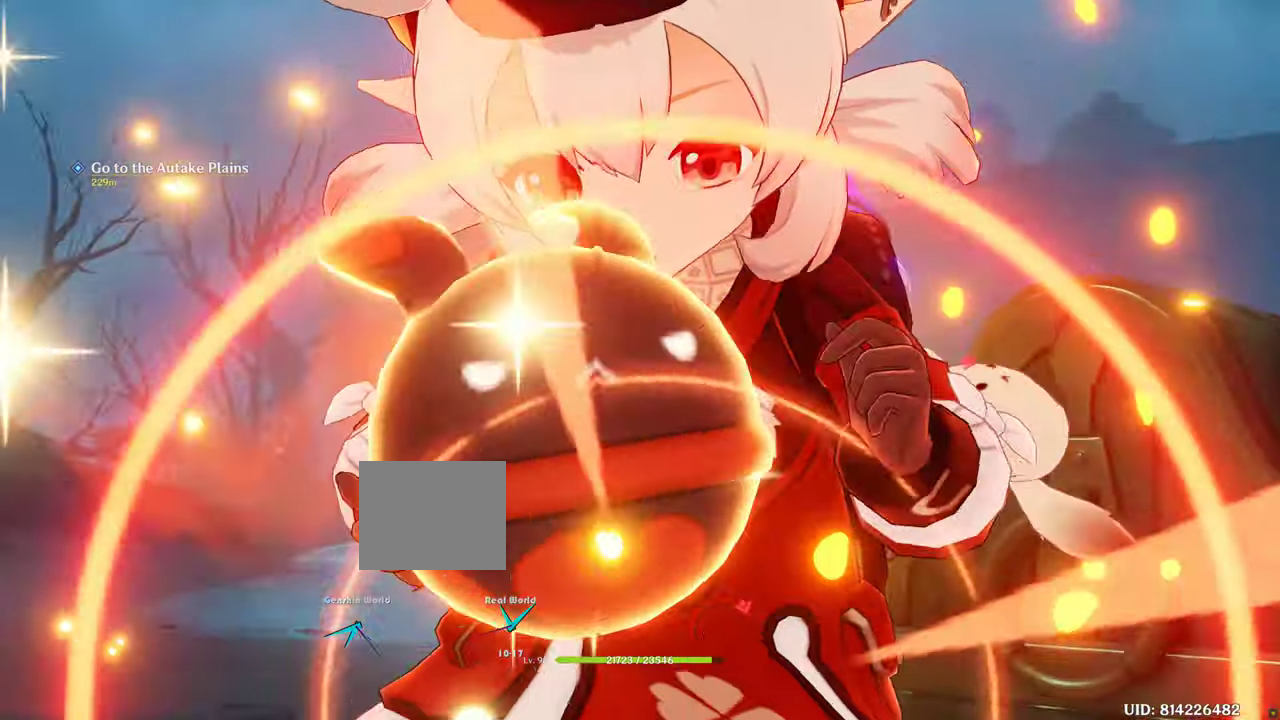
{"buttons": [], "left_stick": "up", "right_stick": "center", "events": [[67, "left_stick", "up"], [167, "TRIANGLE", "up"], [167, "left_stick", "center"], [234, "left_stick", "up"], [350, "DPAD_LEFT", "down"], [350, "L1", "down"], [450, "L1", "up"], [484, "DPAD_LEFT", "up"]]}
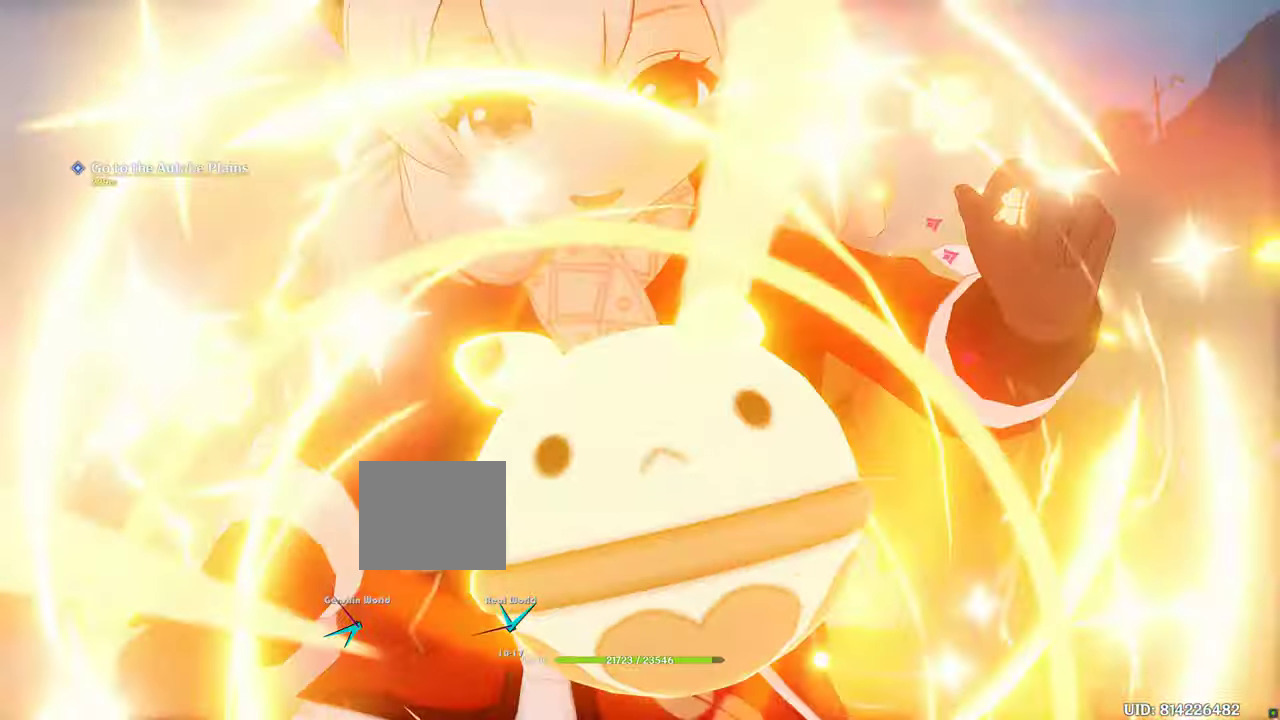
{"buttons": [], "left_stick": "up", "right_stick": "down"}
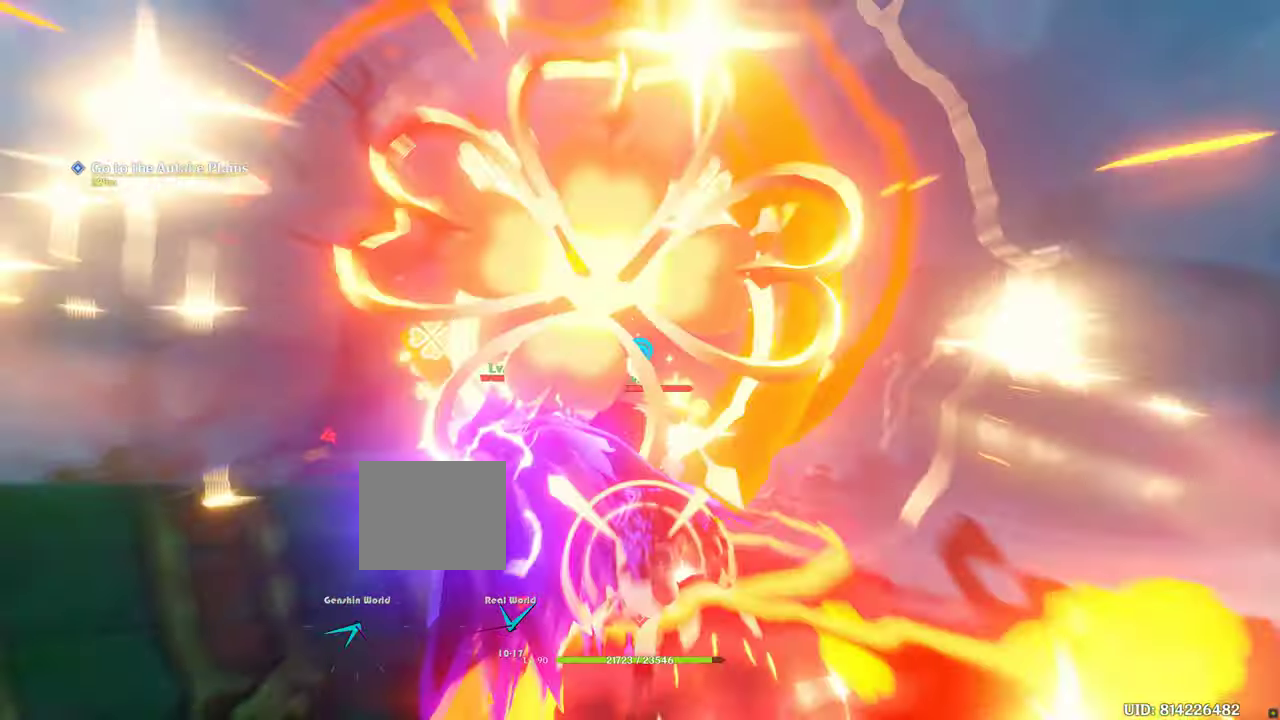
{"buttons": ["R1"], "left_stick": "up", "right_stick": "down"}
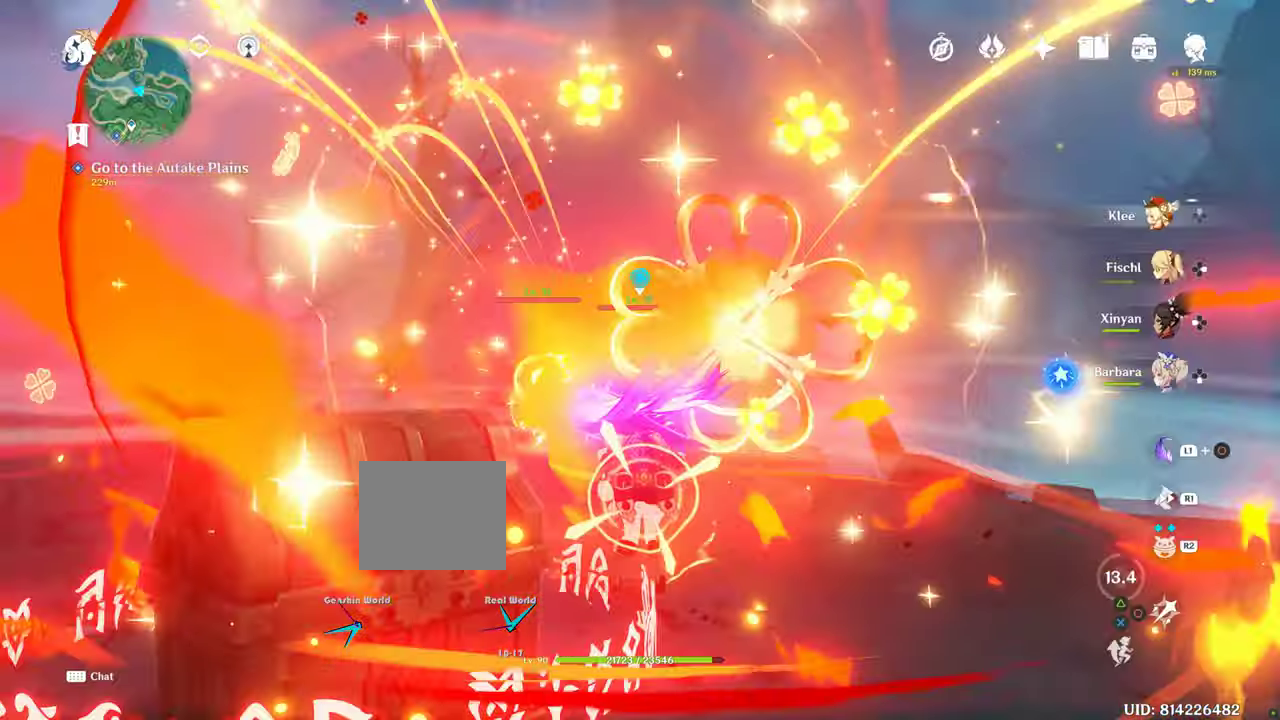
{"buttons": ["R1"], "left_stick": "up", "right_stick": "center", "events": [[84, "R1", "up"], [84, "right_stick", "center"], [250, "CIRCLE", "down"], [400, "R1", "down"], [400, "R2", "down"], [450, "R2", "up"], [484, "CIRCLE", "up"]]}
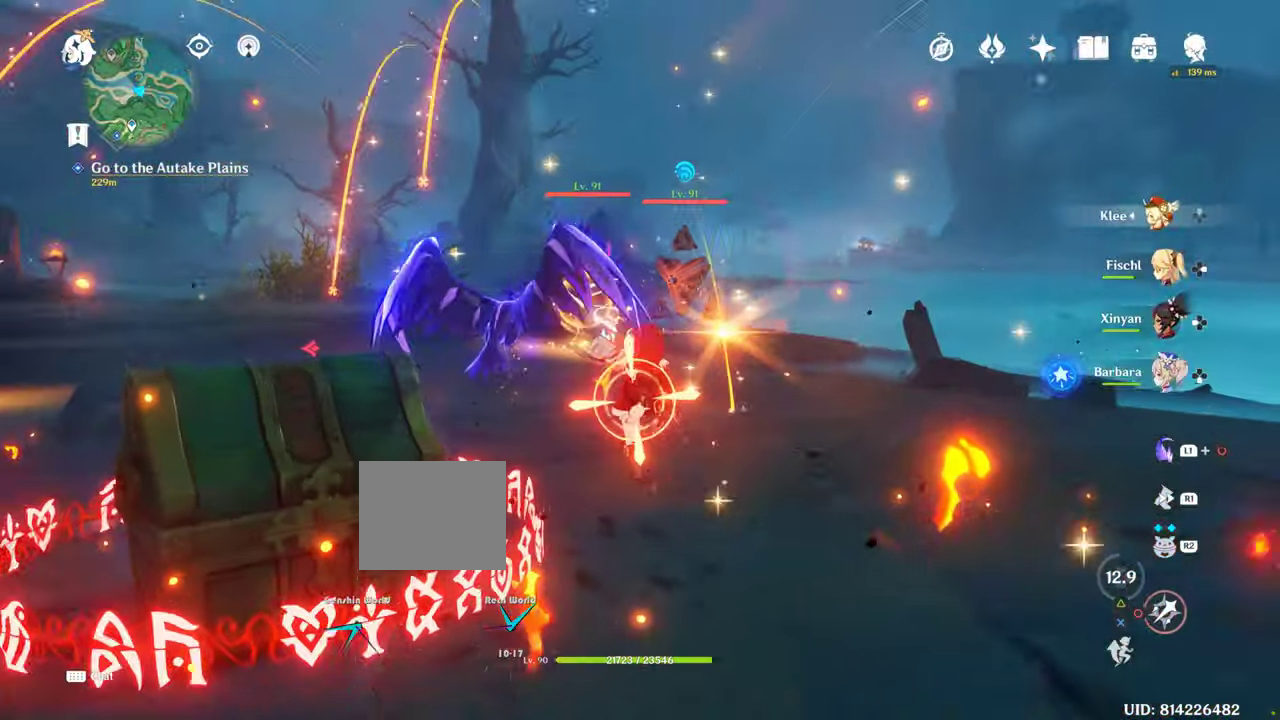
{"buttons": ["CIRCLE"], "left_stick": "up", "right_stick": "center", "events": [[67, "CIRCLE", "down"], [67, "R1", "up"], [167, "CIRCLE", "up"], [217, "CIRCLE", "down"], [334, "CIRCLE", "up"], [467, "CIRCLE", "down"]]}
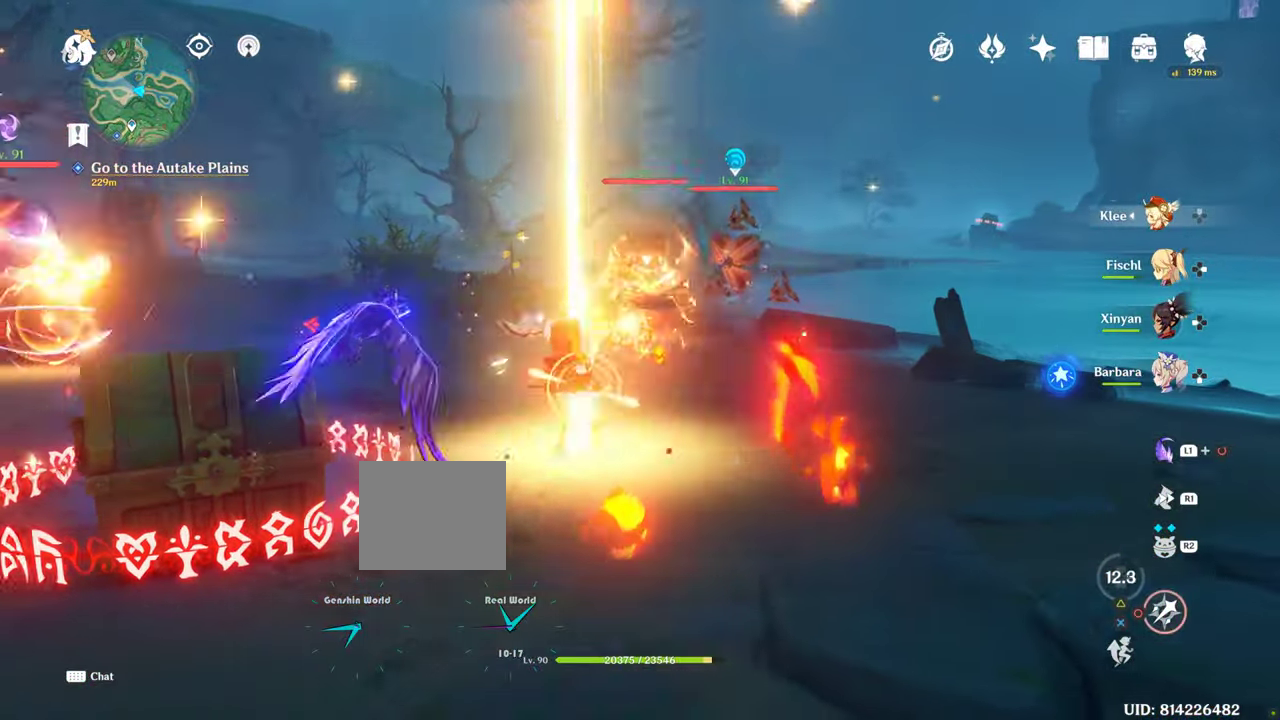
{"buttons": ["R1"], "left_stick": "up", "right_stick": "center", "events": [[17, "CIRCLE", "up"], [34, "R1", "down"], [50, "DPAD_LEFT", "down"], [117, "right_stick", "down-left"], [134, "R1", "up"], [217, "DPAD_LEFT", "up"], [267, "R1", "down"], [267, "right_stick", "left"], [350, "L1", "down"], [400, "DPAD_DOWN", "down"], [434, "L1", "up"], [467, "DPAD_DOWN", "up"], [500, "right_stick", "center"]]}
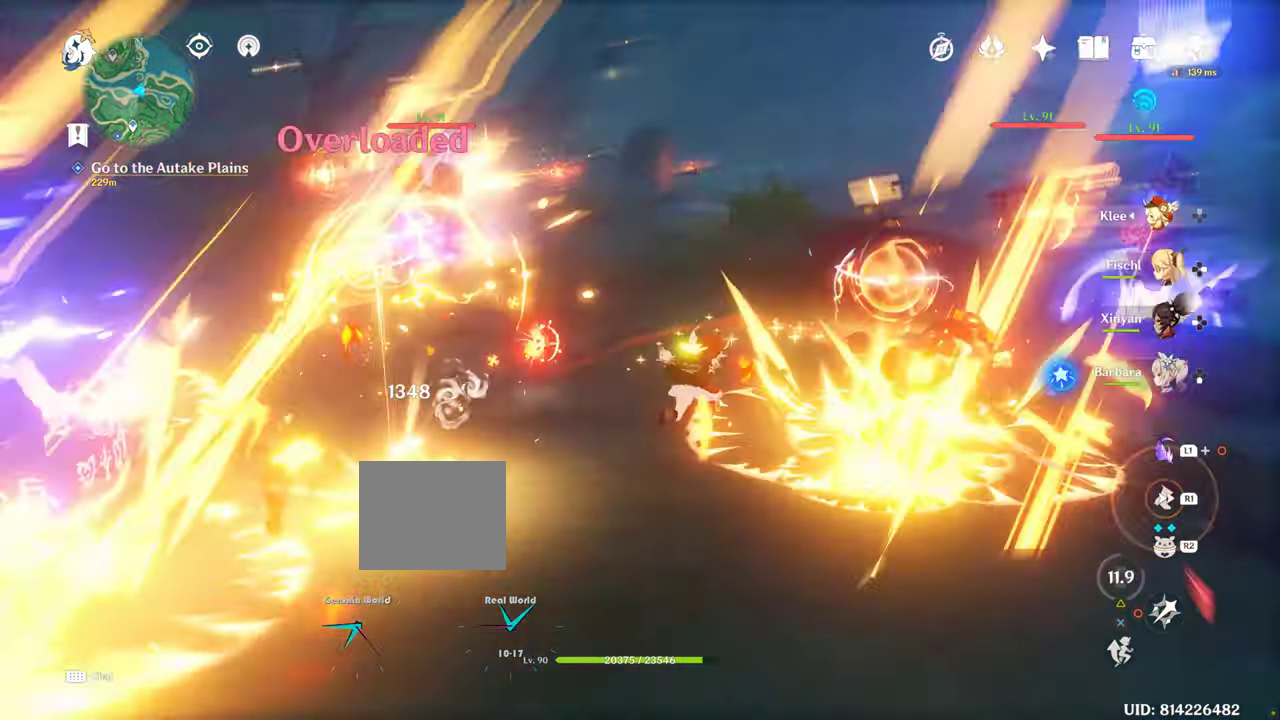
{"buttons": [], "left_stick": "up", "right_stick": "center", "events": [[34, "R1", "up"], [200, "R1", "down"], [250, "CIRCLE", "down"], [267, "R1", "up"], [317, "CIRCLE", "up"], [384, "CIRCLE", "down"], [467, "CIRCLE", "up"]]}
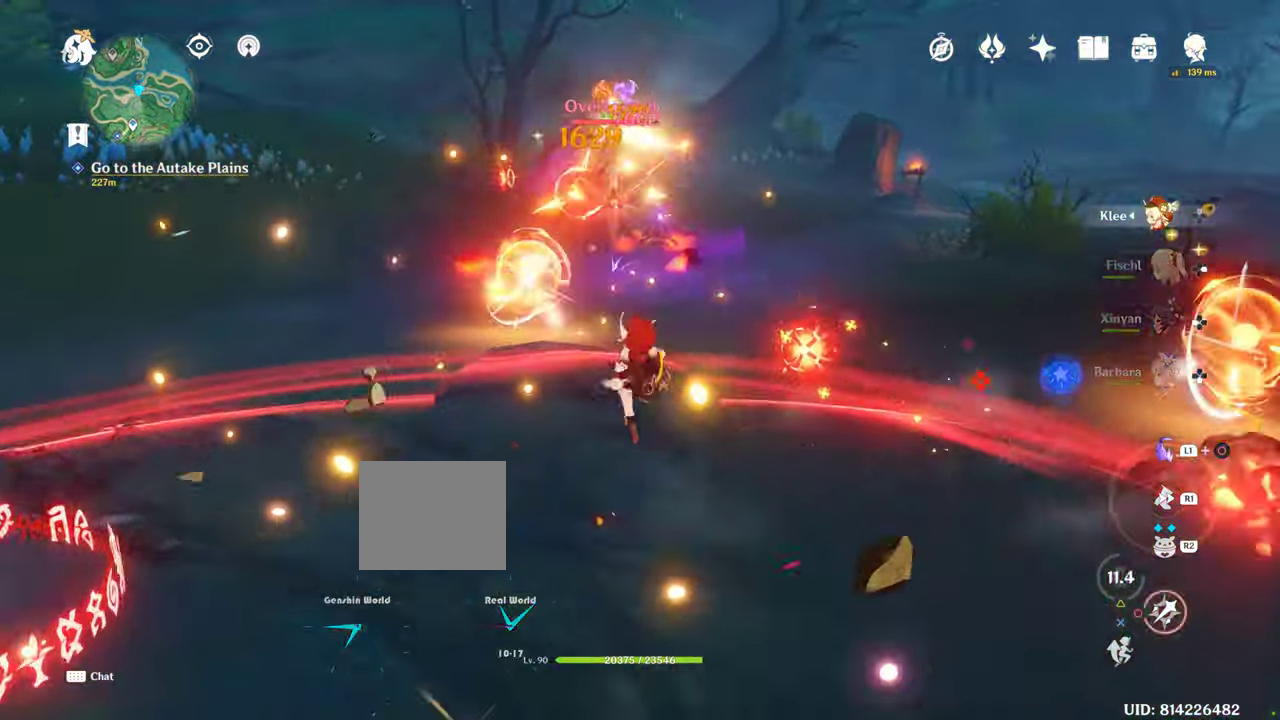
{"buttons": ["L1", "R1", "DPAD_DOWN"], "left_stick": "up", "right_stick": "center"}
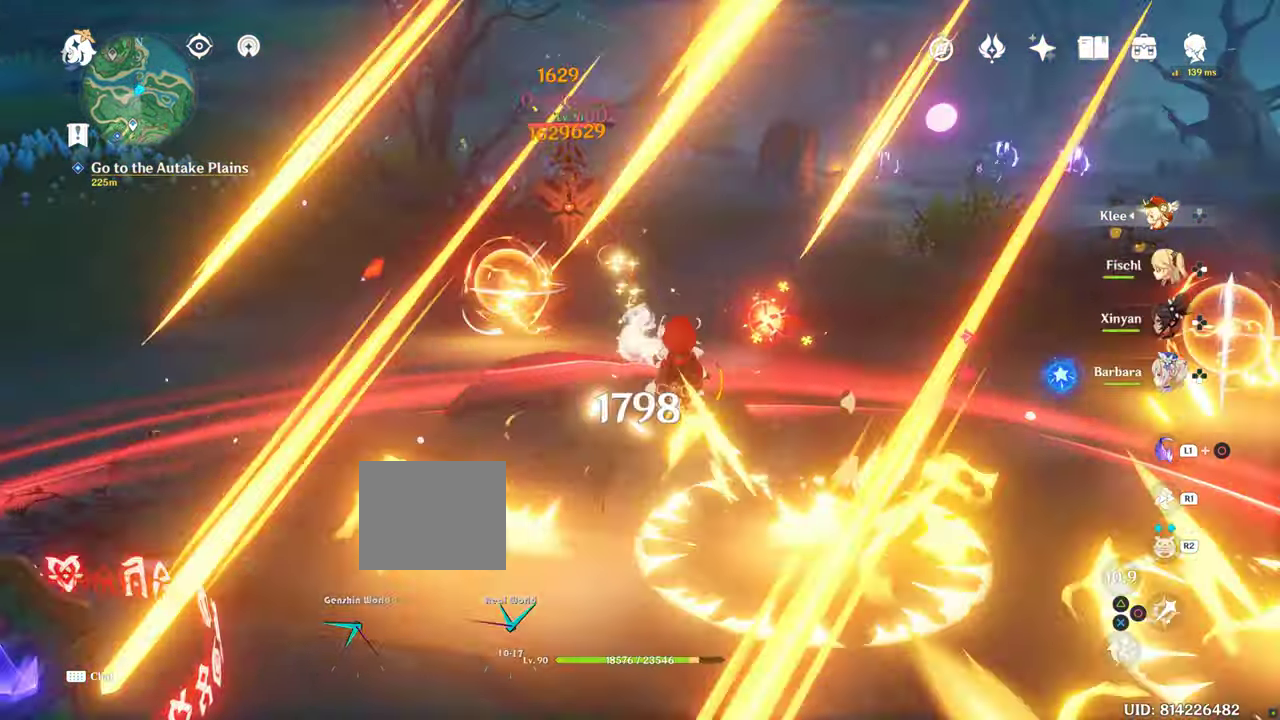
{"buttons": ["R1"], "left_stick": "up", "right_stick": "center", "events": [[50, "DPAD_DOWN", "up"], [50, "L1", "up"], [100, "R1", "up"], [150, "right_stick", "down-right"], [267, "right_stick", "right"], [500, "R1", "down"], [500, "right_stick", "center"]]}
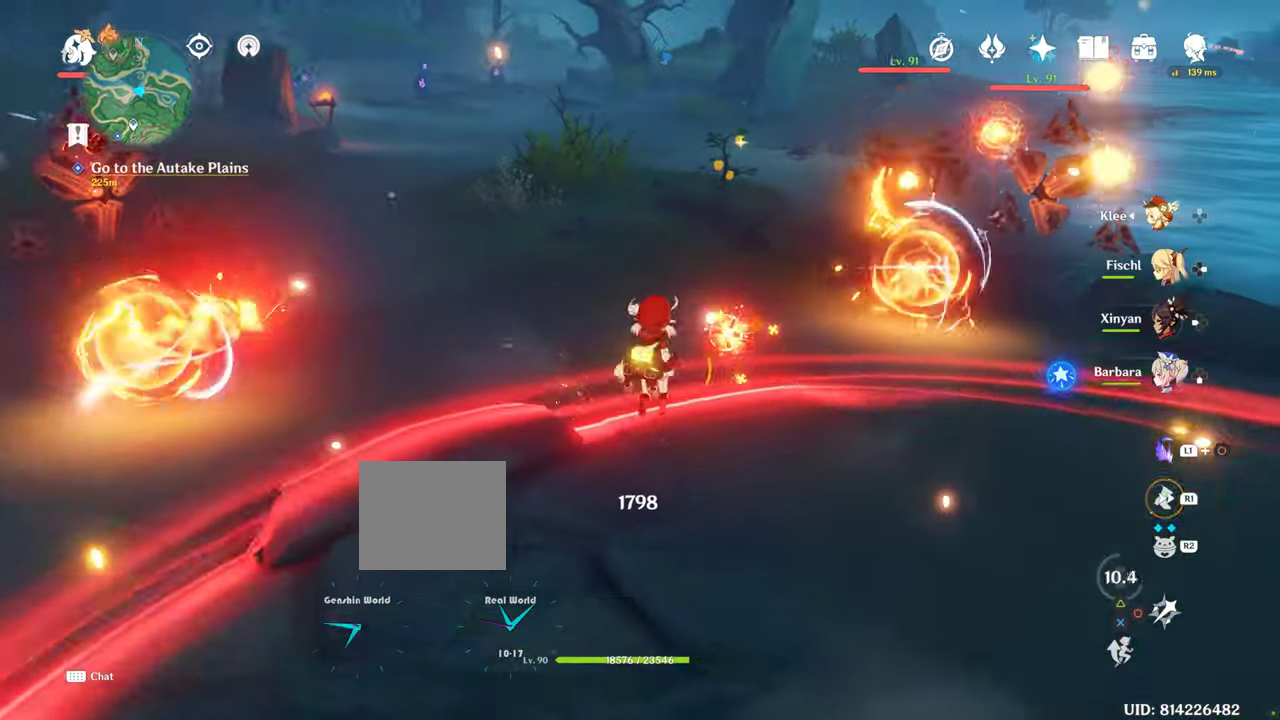
{"buttons": ["CIRCLE"], "left_stick": "up", "right_stick": "center", "events": [[150, "R1", "up"], [167, "right_stick", "down-right"], [284, "right_stick", "center"], [467, "CIRCLE", "down"]]}
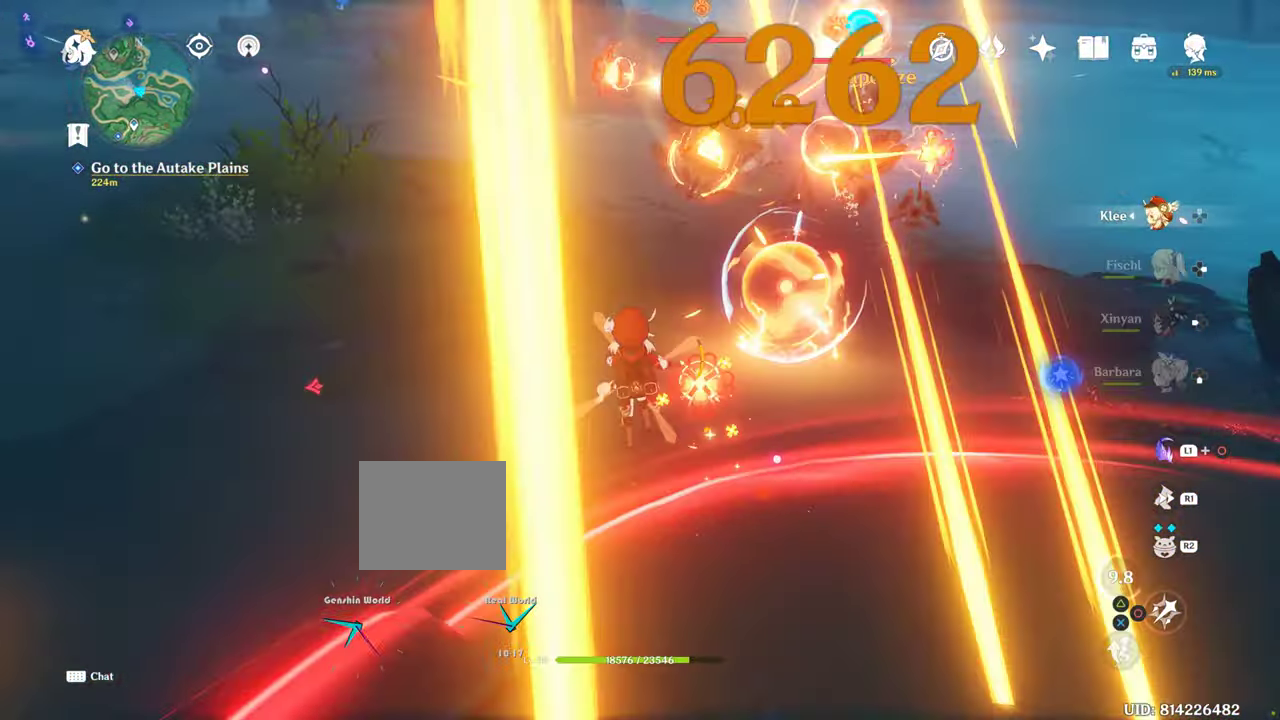
{"buttons": ["CIRCLE"], "left_stick": "up", "right_stick": "center", "events": [[50, "CIRCLE", "up"], [117, "CIRCLE", "down"]]}
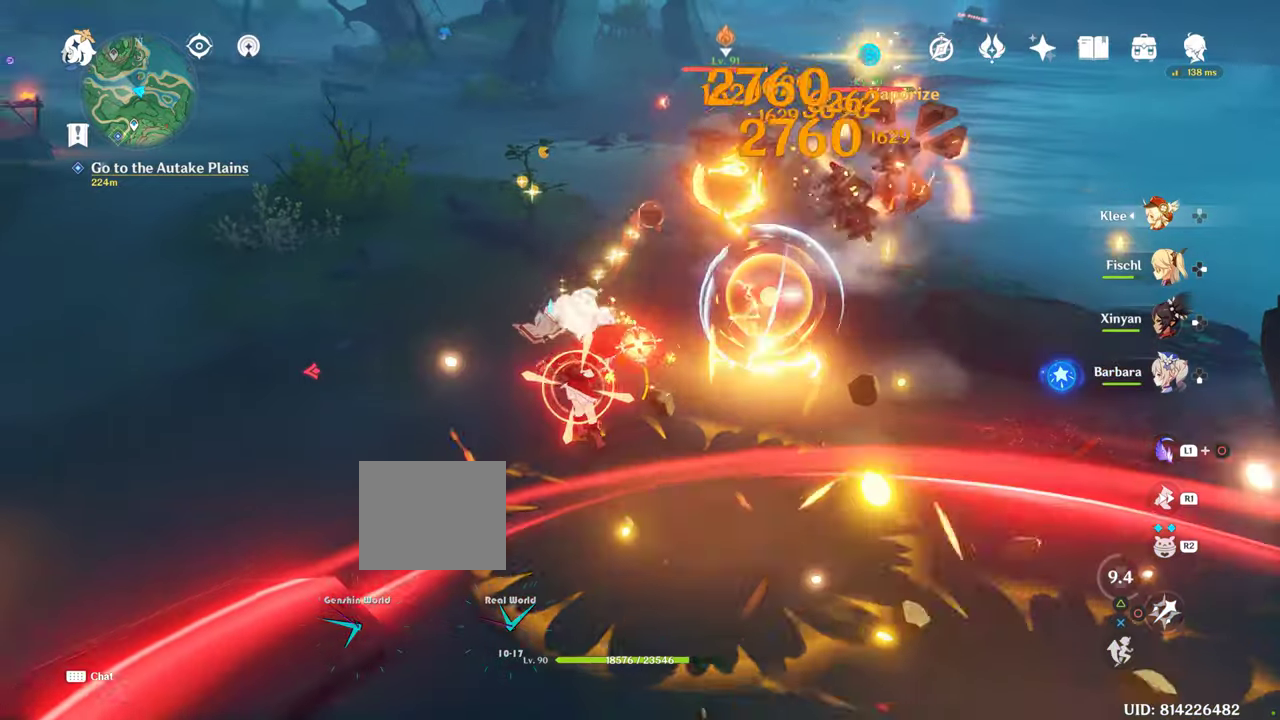
{"buttons": [], "left_stick": "up", "right_stick": "center"}